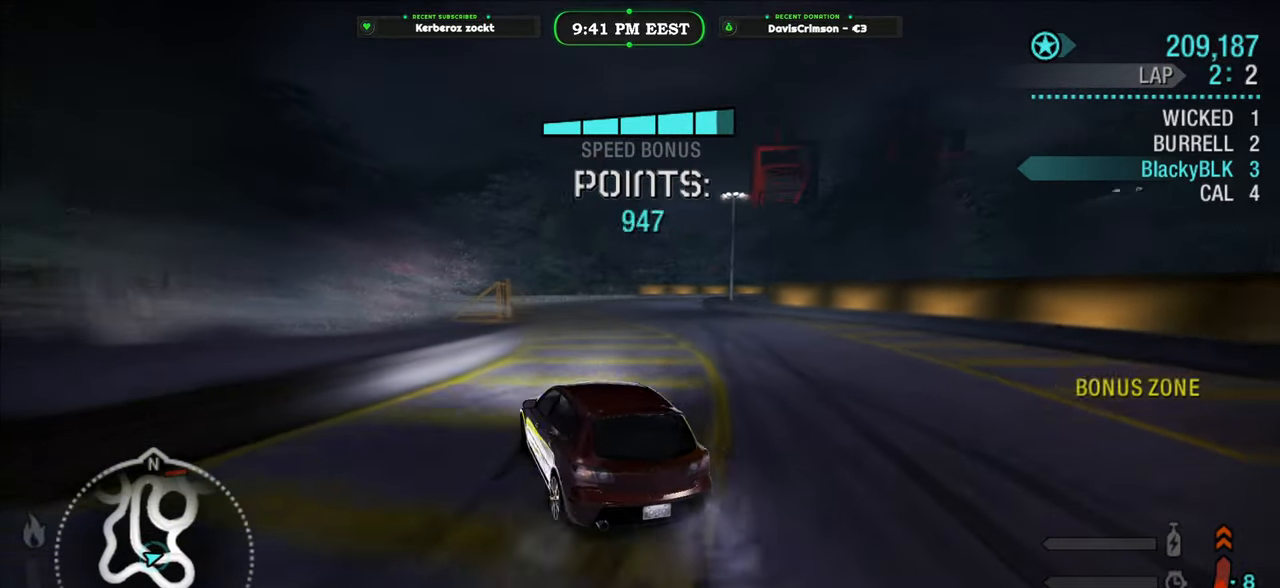
Gameplay with a controller (Xbox layout); each line is a JSON object with the inputs held at the frame after it (dt_ms = milliseconds from this image to that frame). "button_events" lists button changes between this image and that frame as [ms after this image, input, new state], when the widget could be followed in between (sticks are given only as held states). This document gives stick clicks only as held states, not as events.
{"dt_ms": 500, "buttons": ["R2"], "left_stick": "center", "right_stick": "center", "button_events": []}
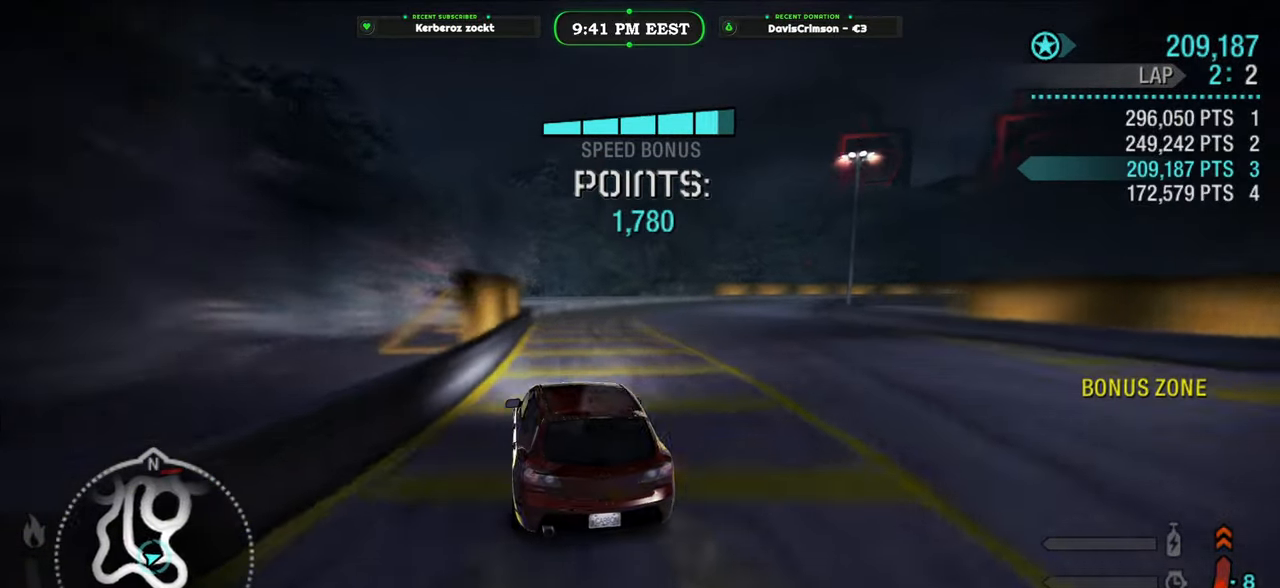
{"dt_ms": 500, "buttons": ["R2"], "left_stick": "right", "right_stick": "center", "button_events": []}
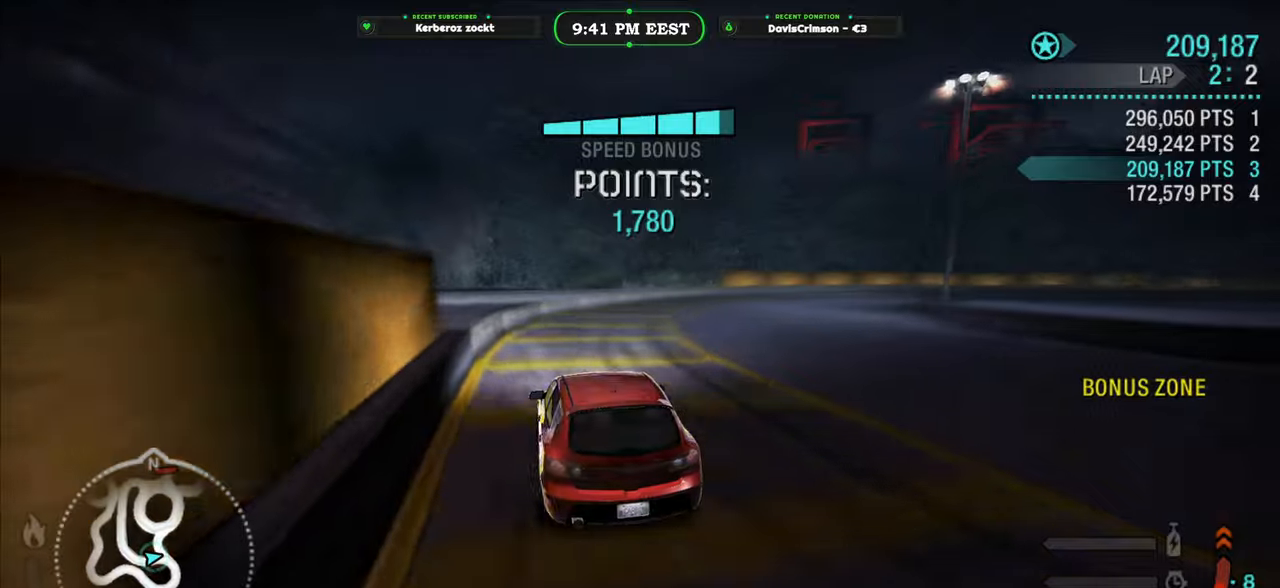
{"dt_ms": 500, "buttons": [], "left_stick": "right", "right_stick": "center", "button_events": [[167, "L2", "down"], [267, "R2", "up"], [367, "L2", "up"]]}
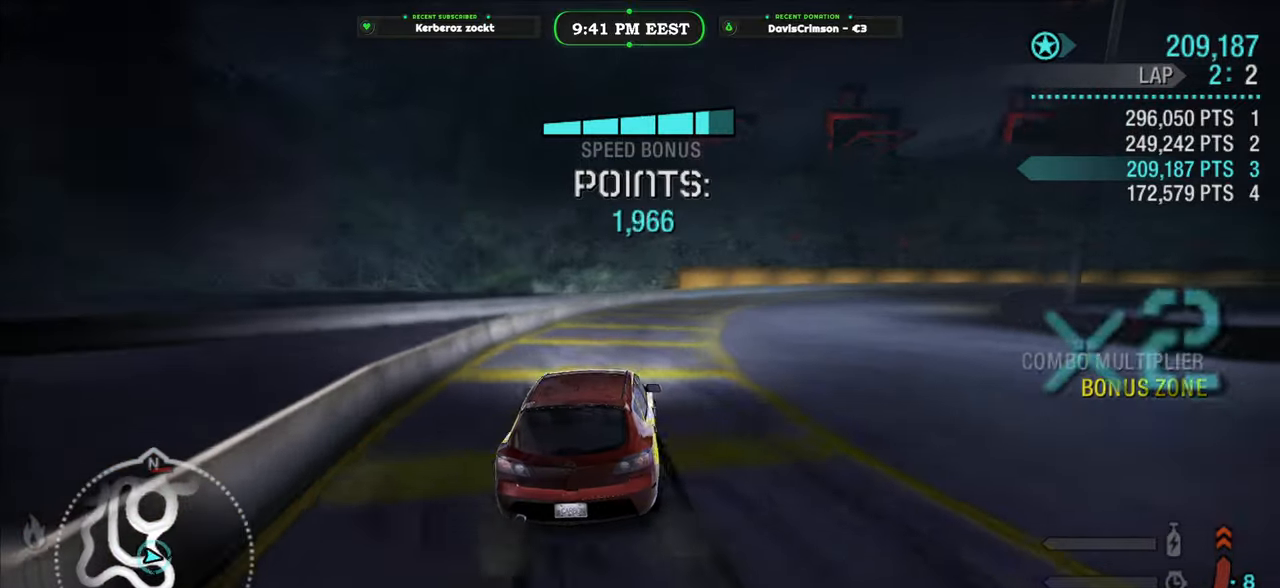
{"dt_ms": 500, "buttons": ["R2"], "left_stick": "left", "right_stick": "center", "button_events": [[67, "R2", "down"]]}
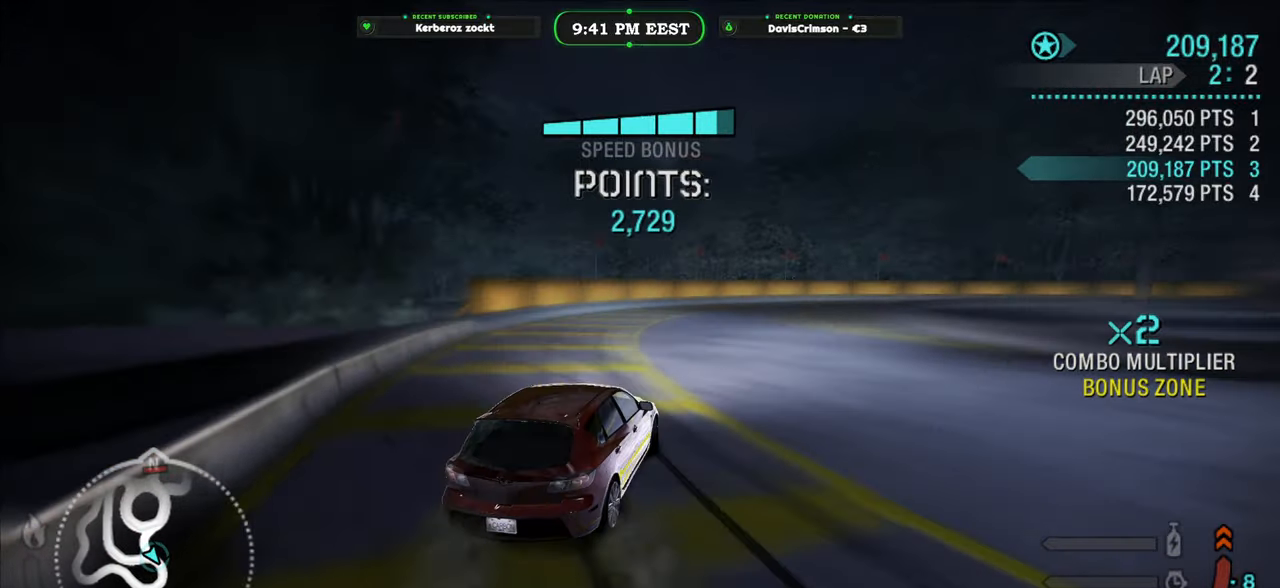
{"dt_ms": 500, "buttons": ["R2"], "left_stick": "right", "right_stick": "center", "button_events": []}
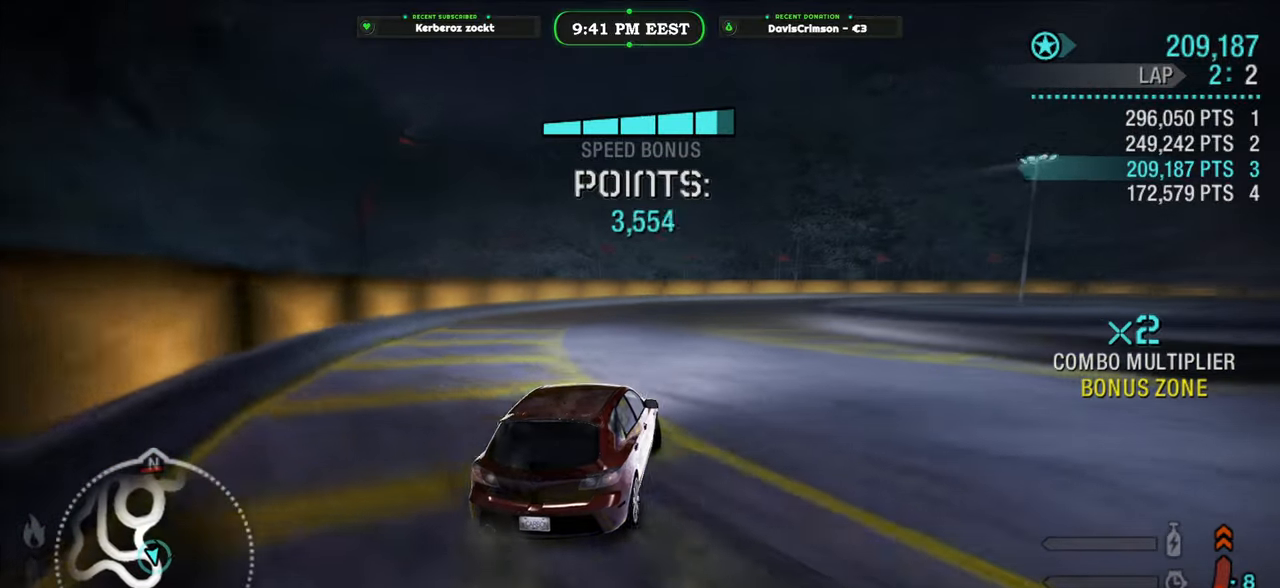
{"dt_ms": 1000, "buttons": ["R2"], "left_stick": "right", "right_stick": "center", "button_events": []}
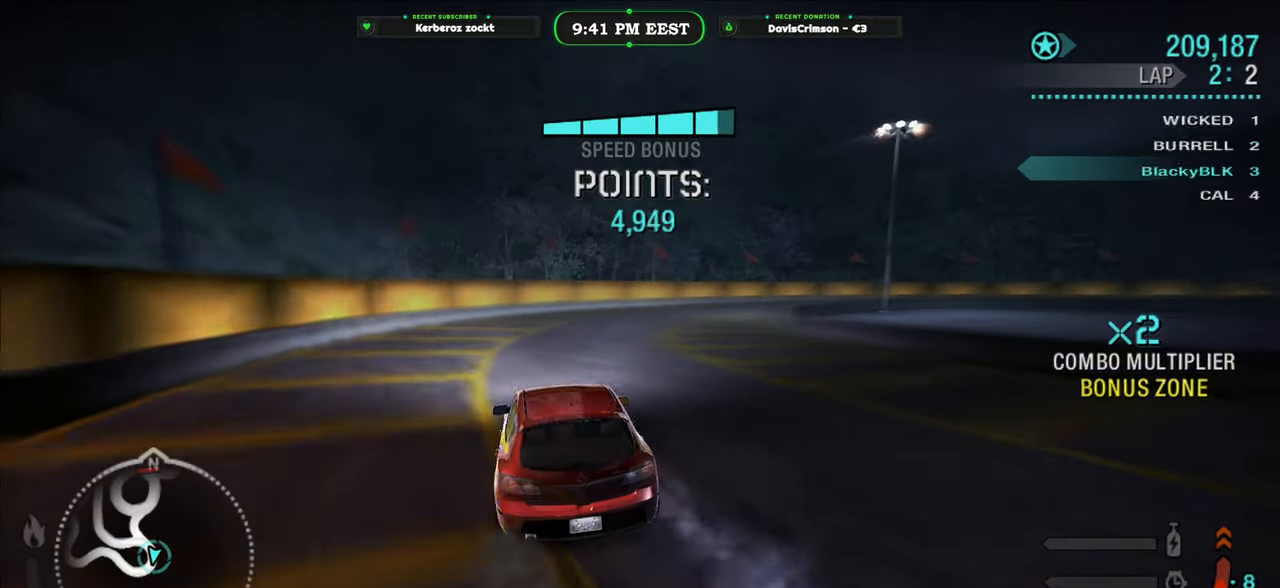
{"dt_ms": 500, "buttons": ["R2"], "left_stick": "right", "right_stick": "center", "button_events": []}
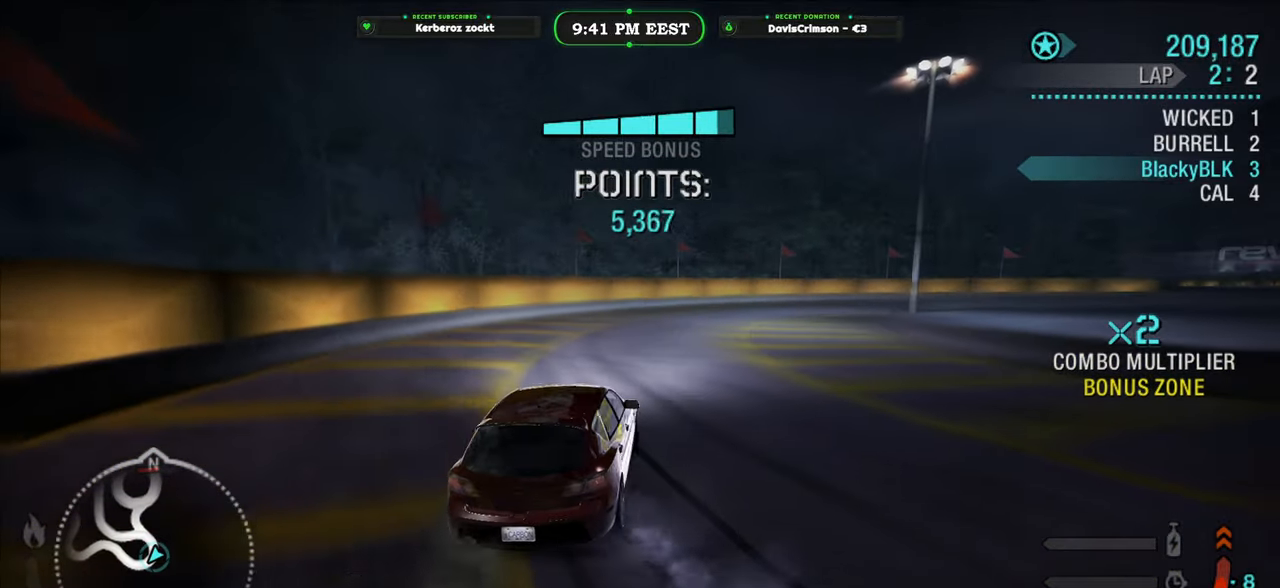
{"dt_ms": 500, "buttons": ["R2"], "left_stick": "right", "right_stick": "center", "button_events": []}
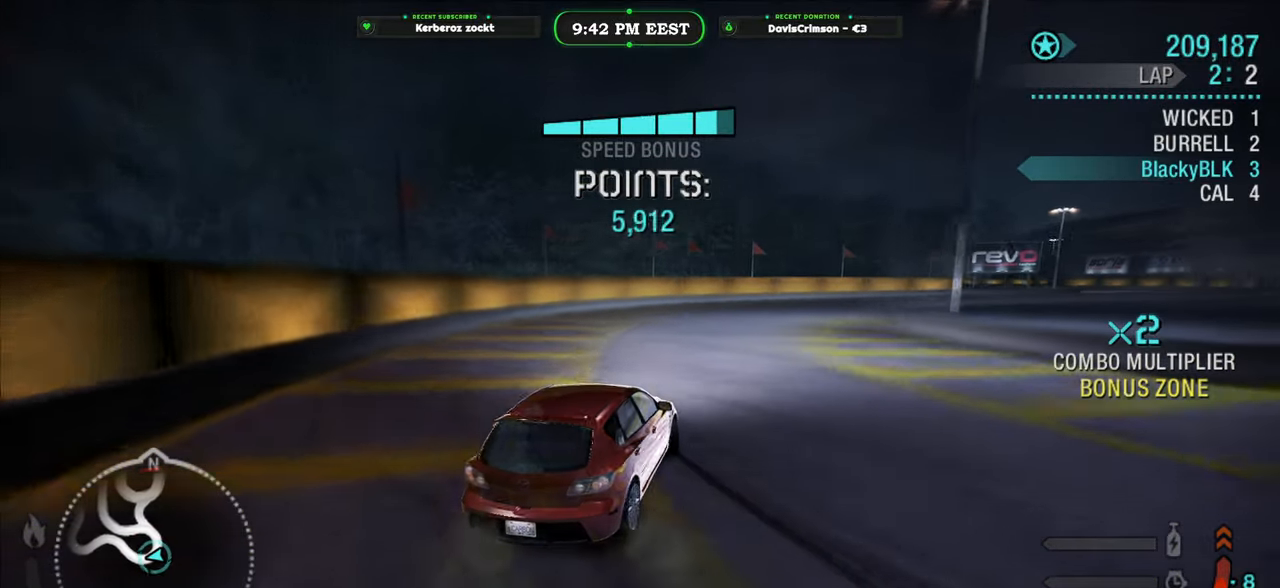
{"dt_ms": 500, "buttons": ["R2"], "left_stick": "center", "right_stick": "center", "button_events": []}
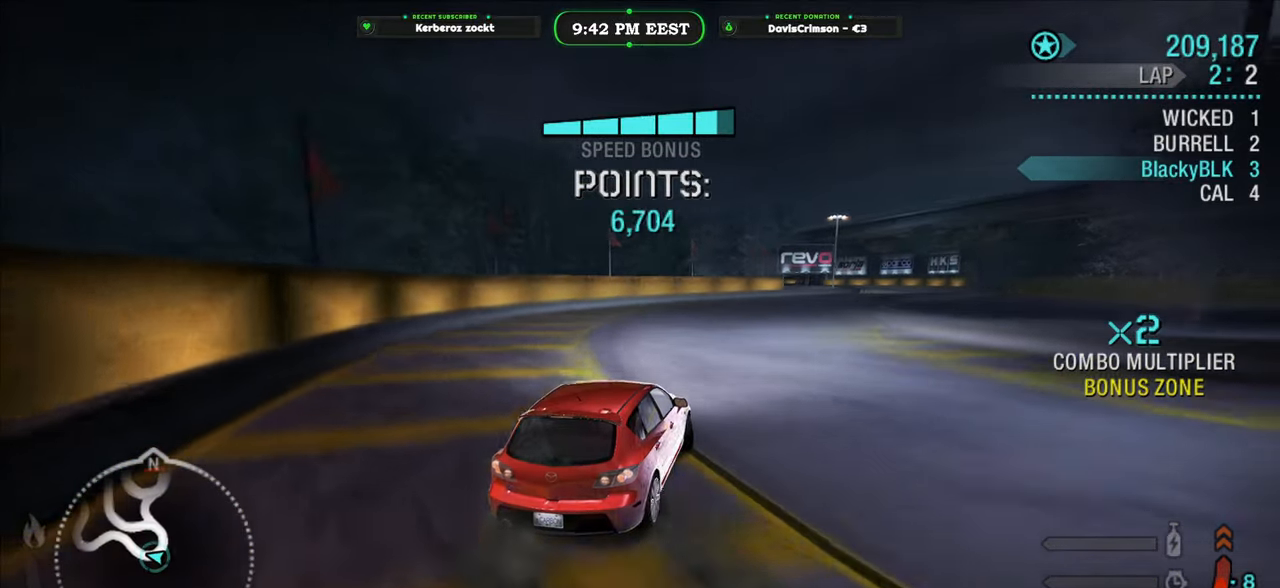
{"dt_ms": 500, "buttons": ["R2"], "left_stick": "left", "right_stick": "center", "button_events": []}
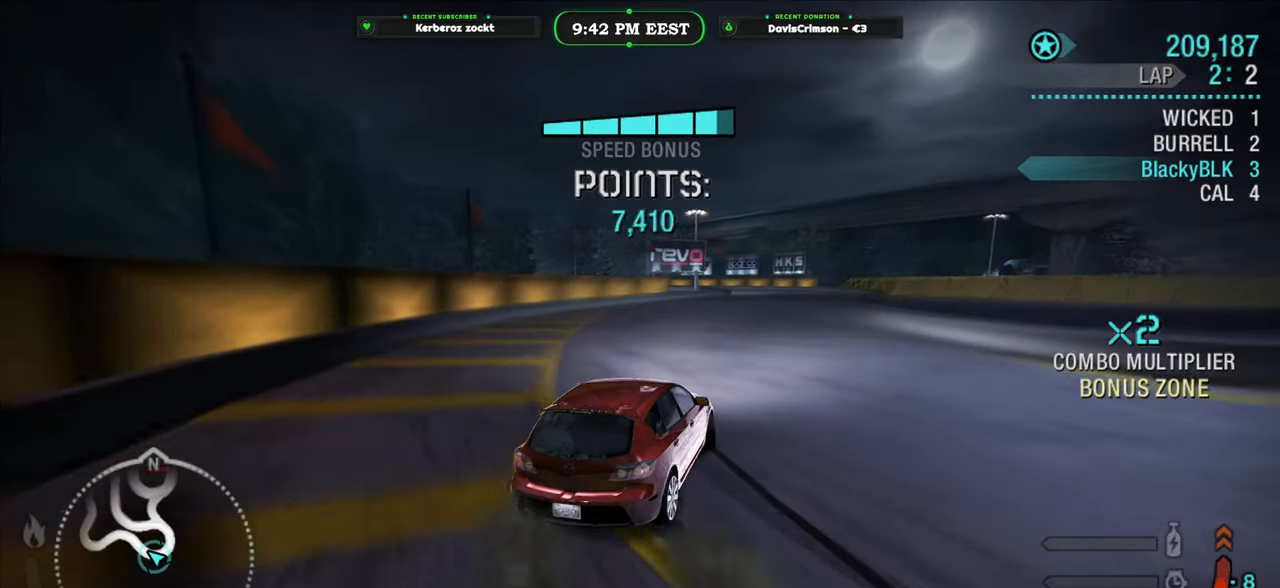
{"dt_ms": 500, "buttons": ["R2"], "left_stick": "center", "right_stick": "center", "button_events": []}
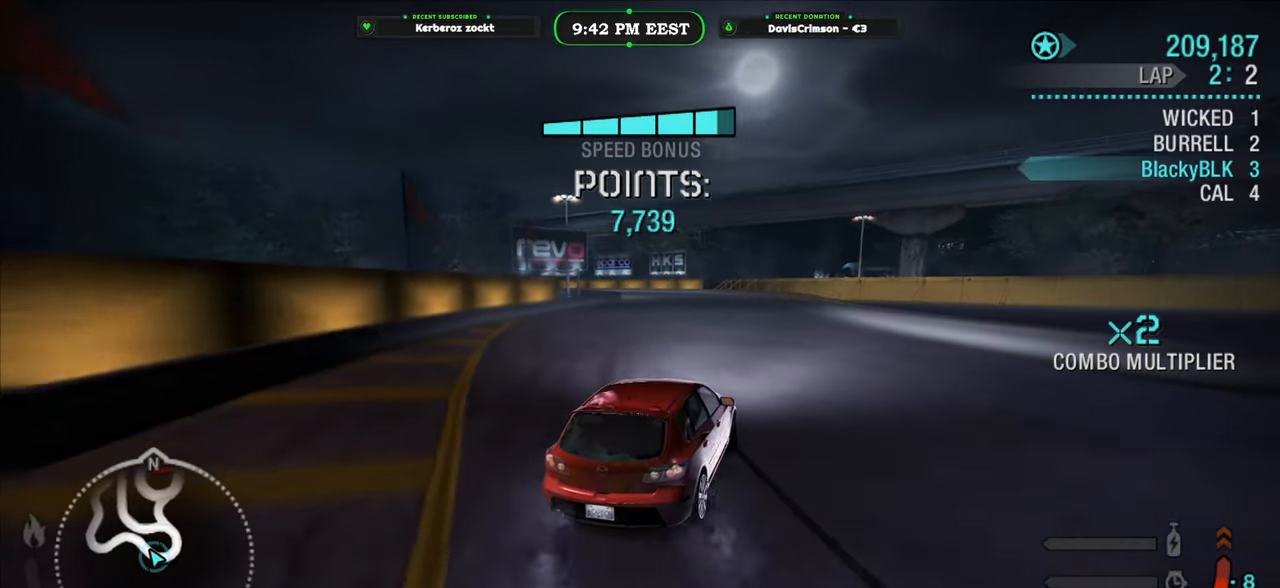
{"dt_ms": 500, "buttons": ["R2"], "left_stick": "center", "right_stick": "center", "button_events": []}
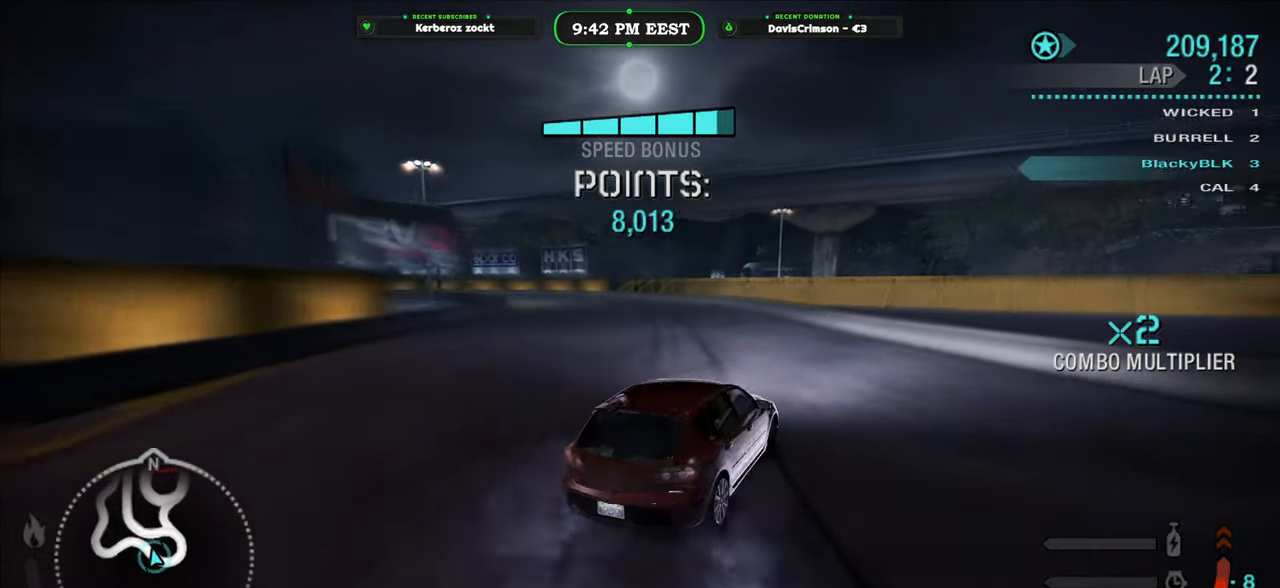
{"dt_ms": 500, "buttons": ["L2"], "left_stick": "left", "right_stick": "center", "button_events": [[400, "R2", "up"], [433, "L2", "down"]]}
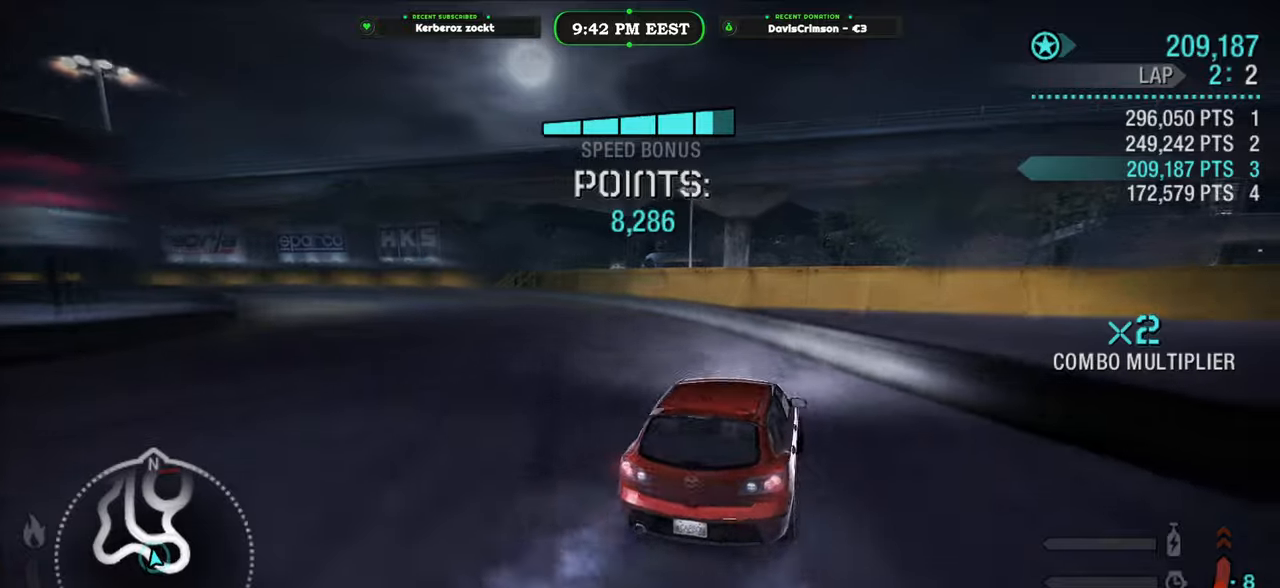
{"dt_ms": 500, "buttons": ["R2"], "left_stick": "left", "right_stick": "center", "button_events": [[317, "L2", "up"], [467, "R2", "down"]]}
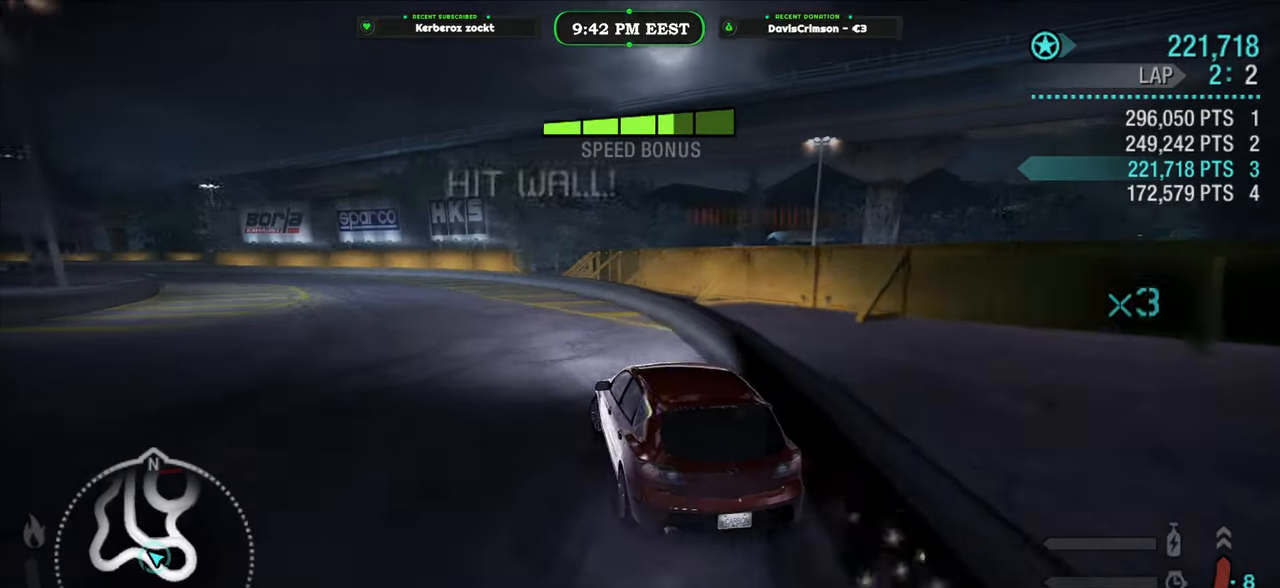
{"dt_ms": 500, "buttons": ["R2"], "left_stick": "up-left", "right_stick": "center", "button_events": []}
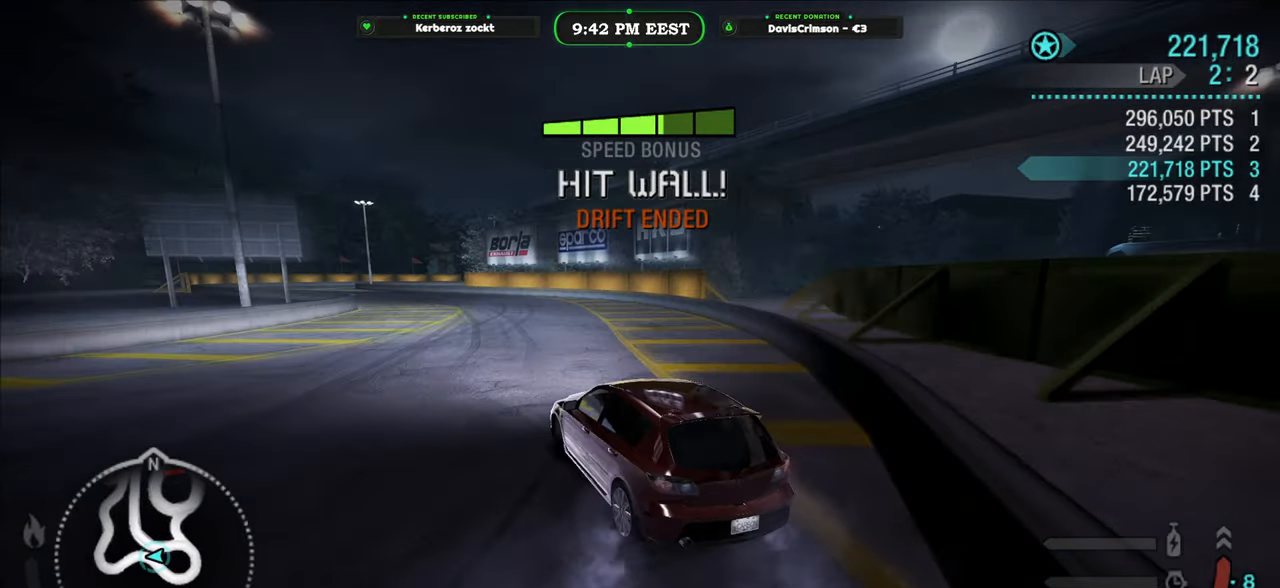
{"dt_ms": 500, "buttons": ["R2"], "left_stick": "right", "right_stick": "center", "button_events": []}
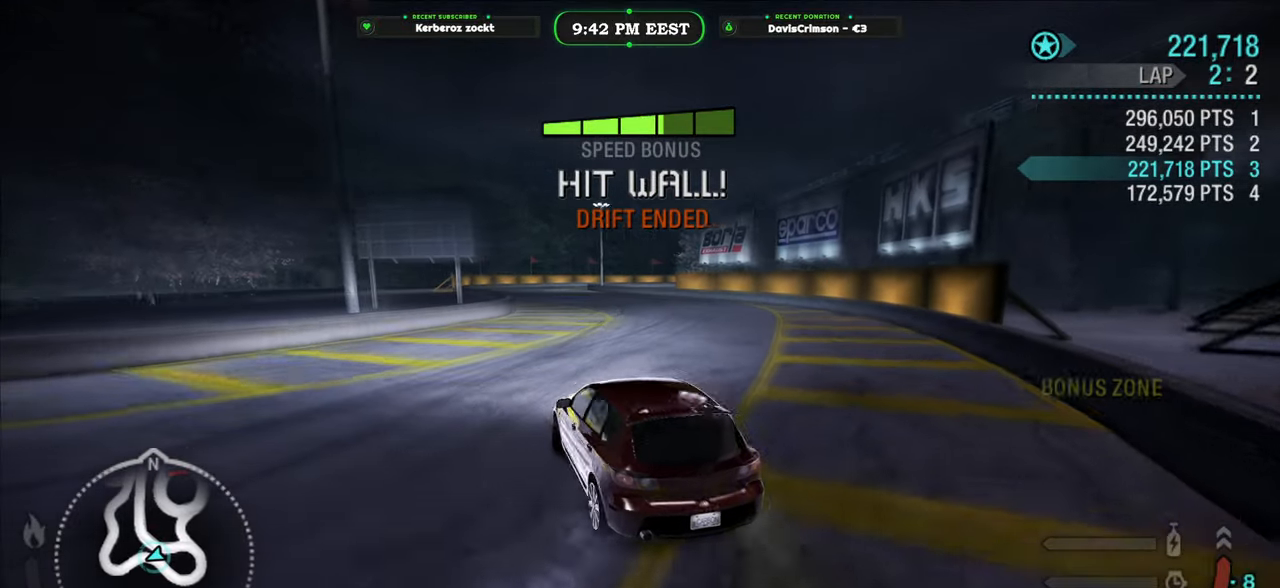
{"dt_ms": 500, "buttons": ["R2"], "left_stick": "center", "right_stick": "center", "button_events": [[233, "A", "down"], [300, "A", "up"]]}
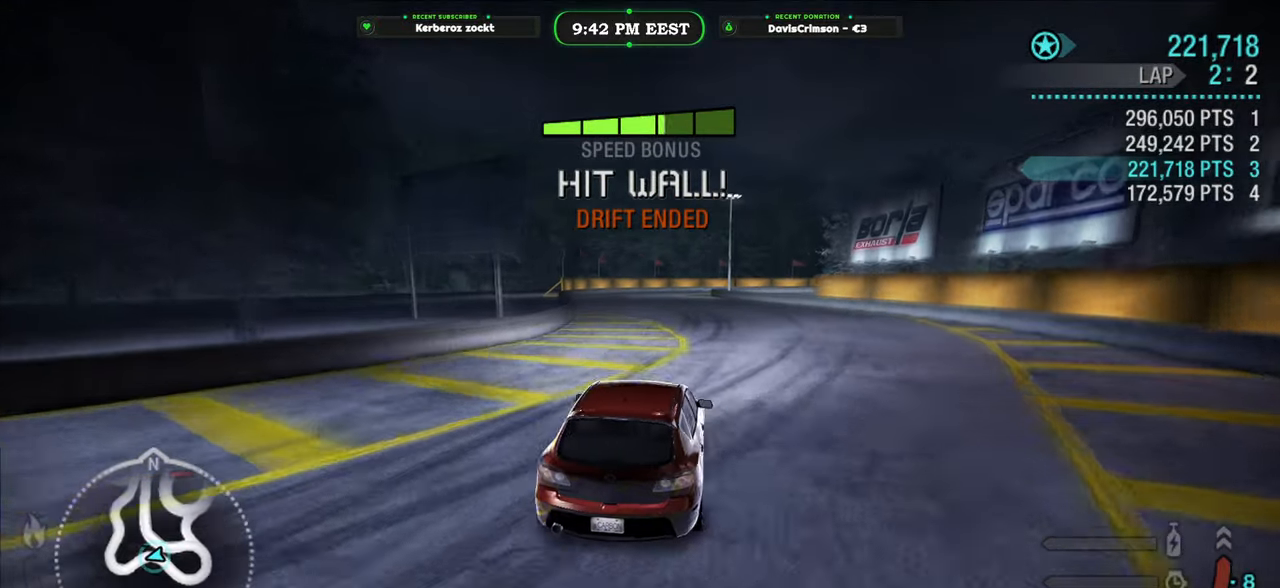
{"dt_ms": 500, "buttons": ["R2"], "left_stick": "left", "right_stick": "center", "button_events": []}
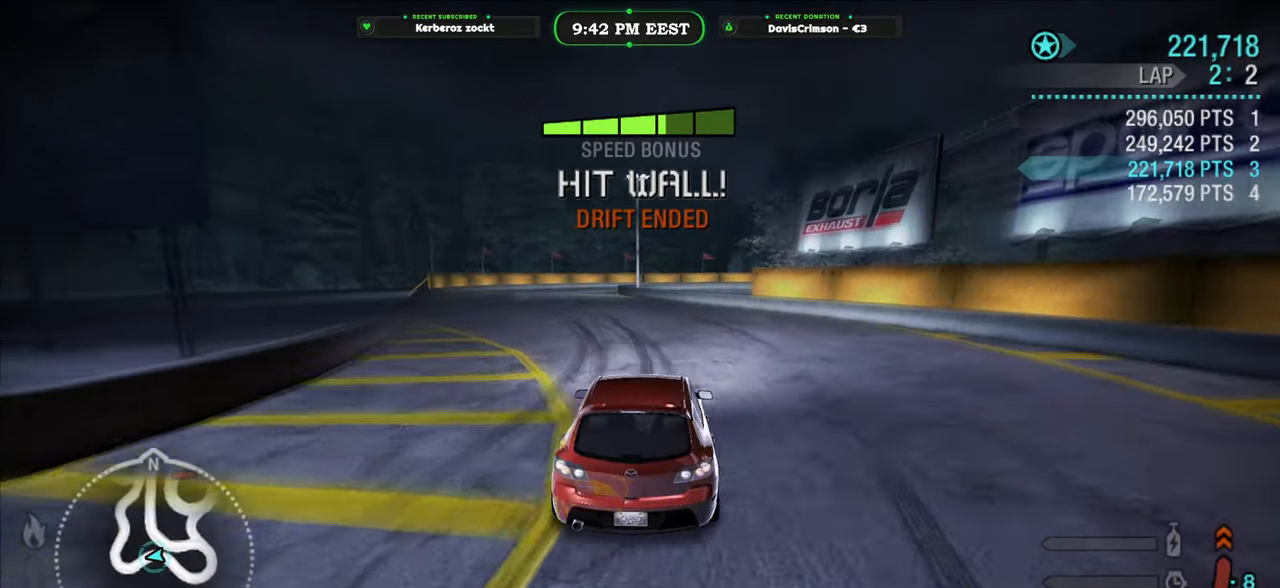
{"dt_ms": 500, "buttons": ["R2"], "left_stick": "left", "right_stick": "center", "button_events": []}
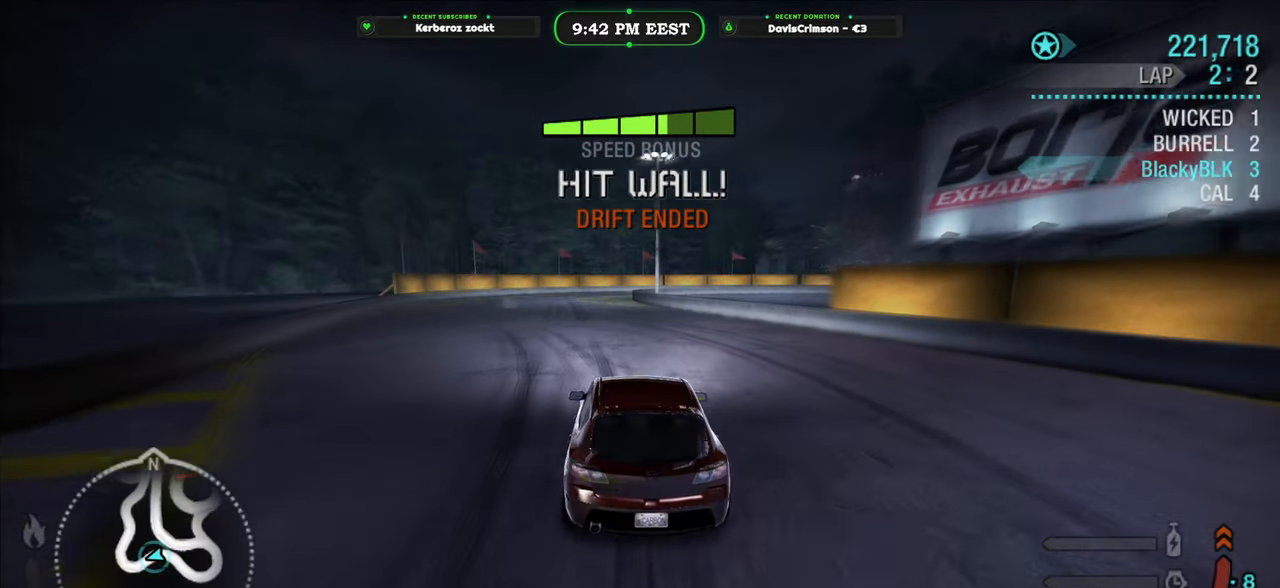
{"dt_ms": 500, "buttons": ["R2"], "left_stick": "center", "right_stick": "center", "button_events": [[83, "B", "down"], [183, "B", "up"]]}
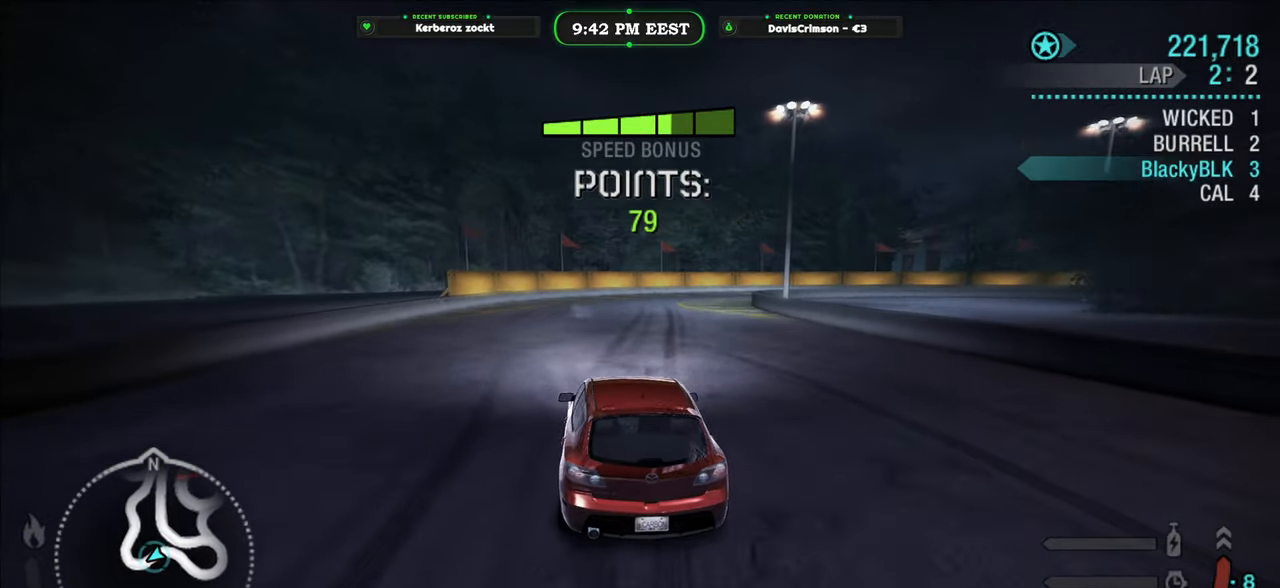
{"dt_ms": 500, "buttons": ["R2"], "left_stick": "center", "right_stick": "center", "button_events": []}
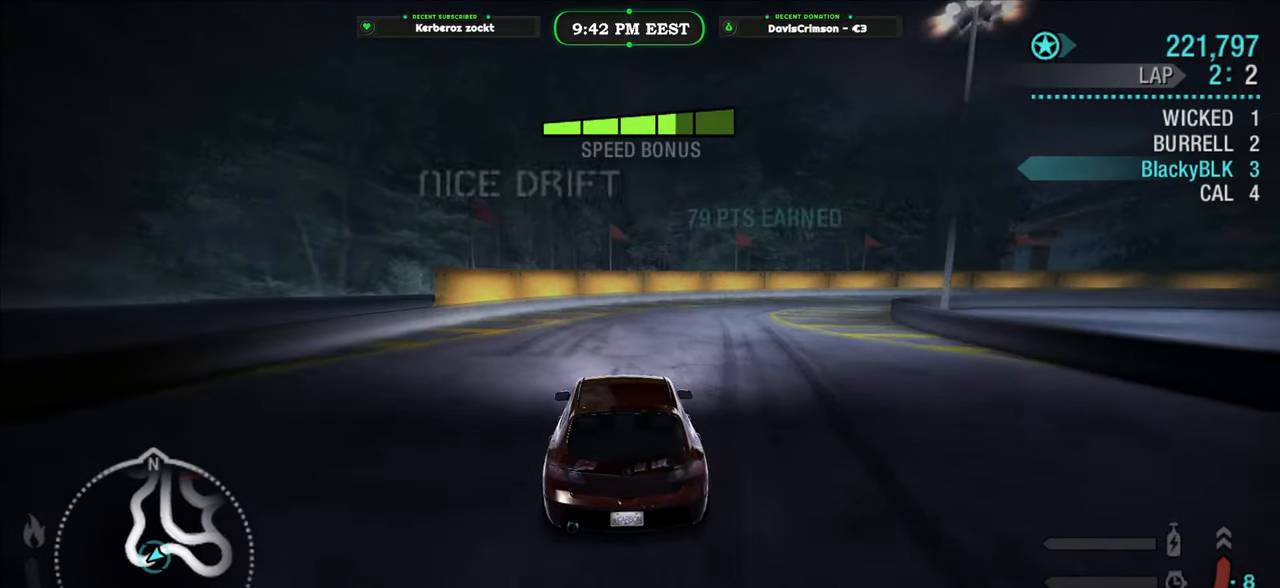
{"dt_ms": 500, "buttons": ["R2"], "left_stick": "up-right", "right_stick": "center", "button_events": []}
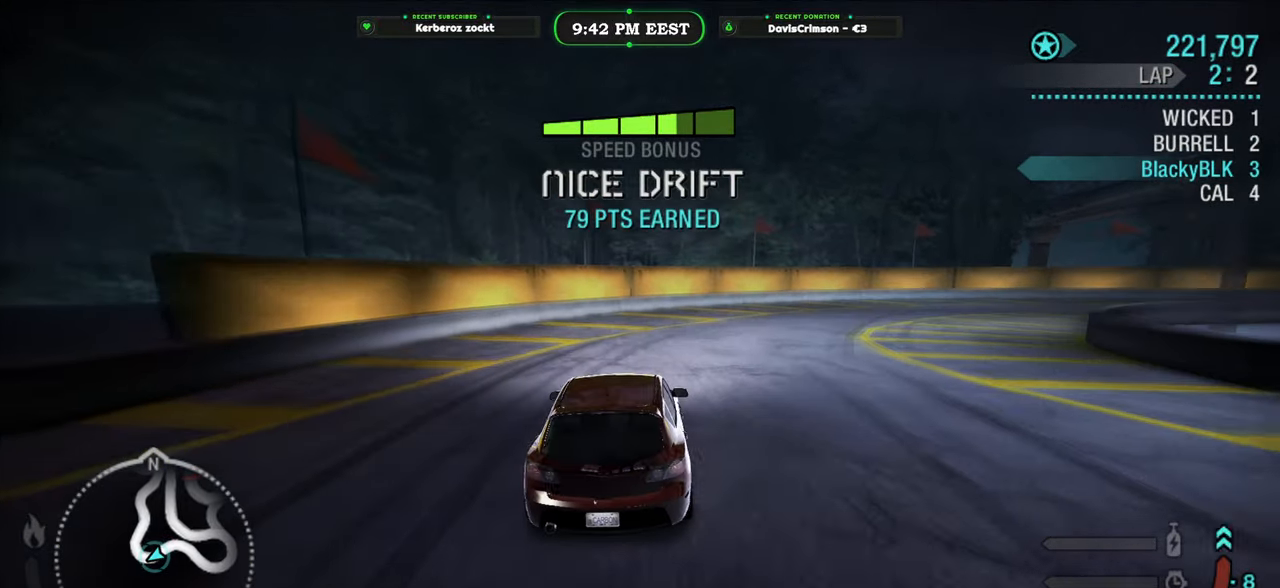
{"dt_ms": 500, "buttons": ["R2"], "left_stick": "right", "right_stick": "center", "button_events": [[150, "L2", "down"], [317, "L2", "up"]]}
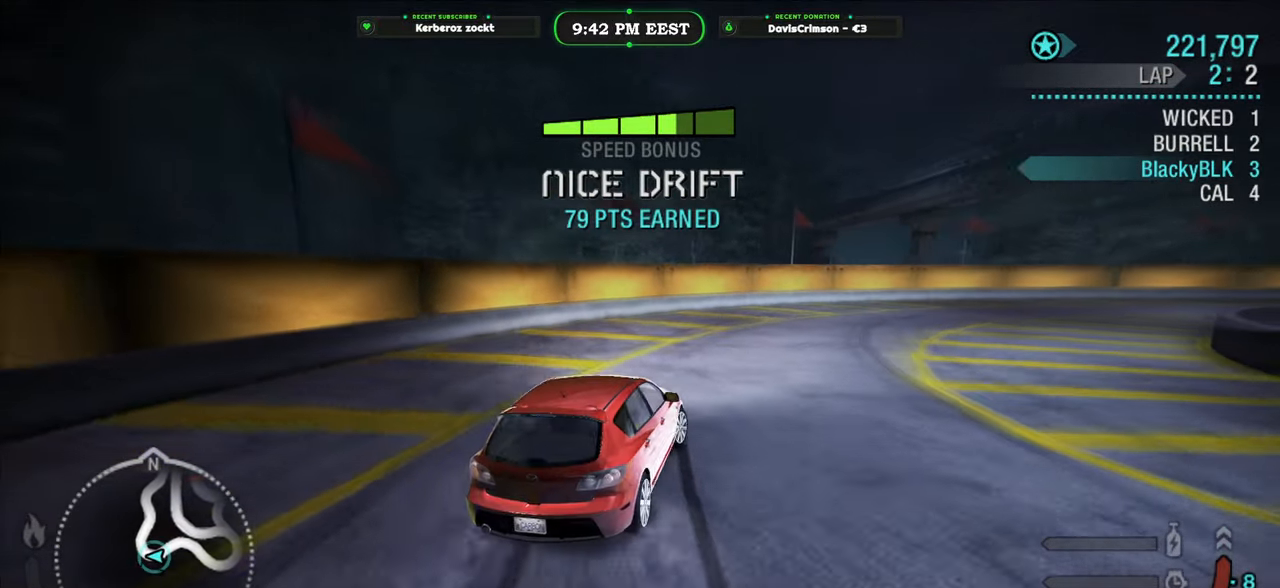
{"dt_ms": 500, "buttons": ["R2"], "left_stick": "up", "right_stick": "center", "button_events": []}
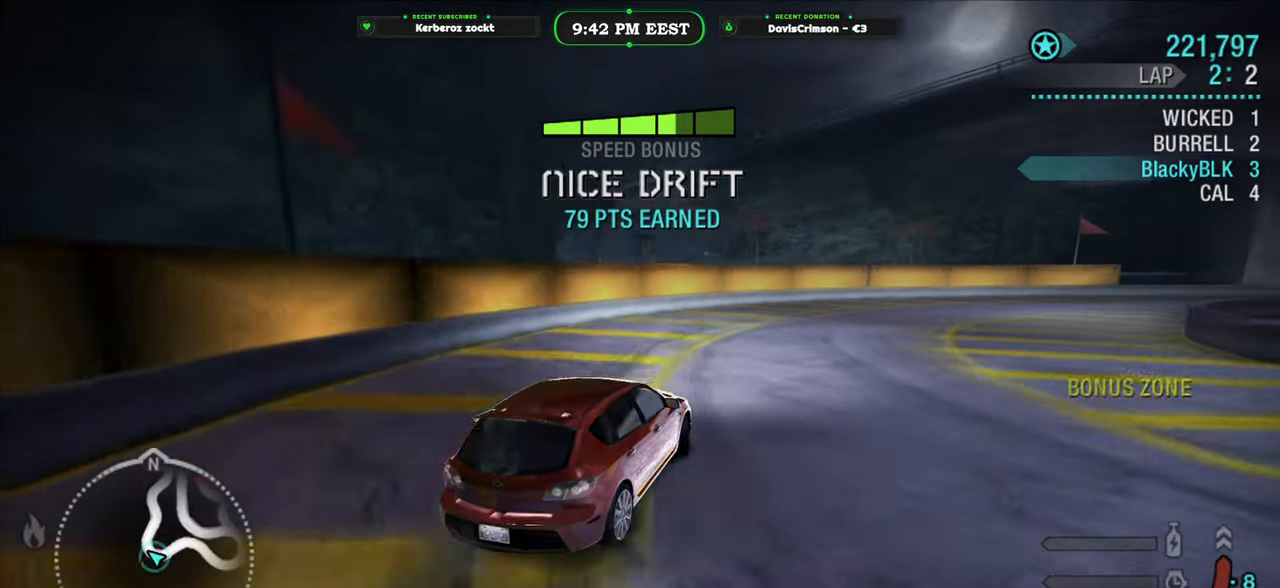
{"dt_ms": 1000, "buttons": ["R2"], "left_stick": "up-right", "right_stick": "center", "button_events": []}
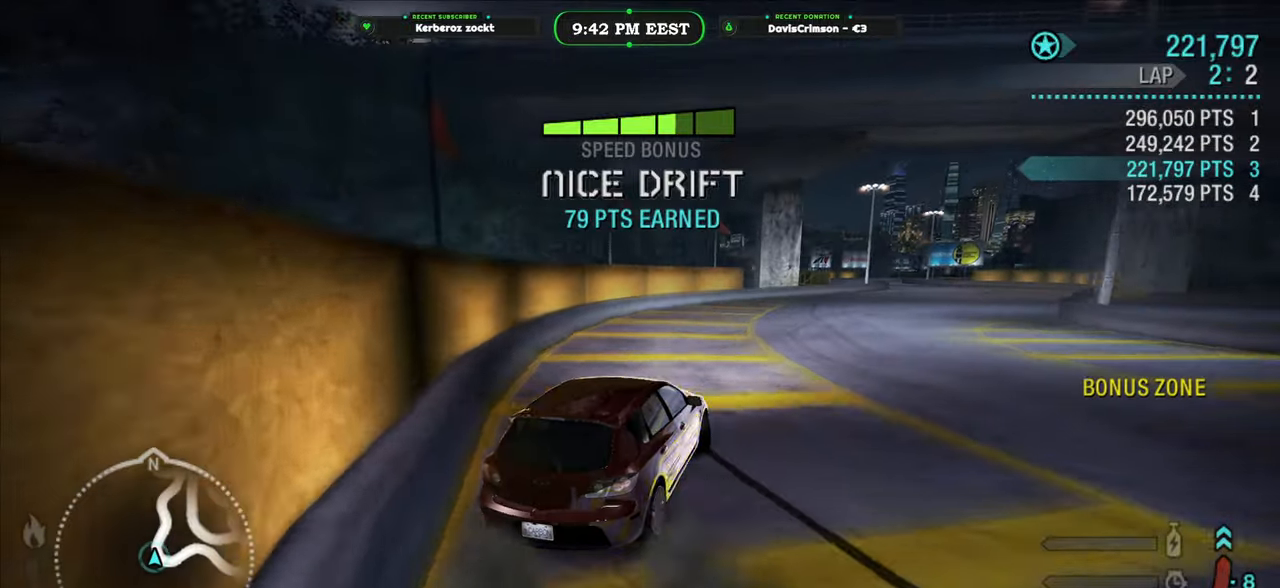
{"dt_ms": 500, "buttons": ["R2"], "left_stick": "up-right", "right_stick": "center", "button_events": [[217, "A", "down"], [300, "A", "up"]]}
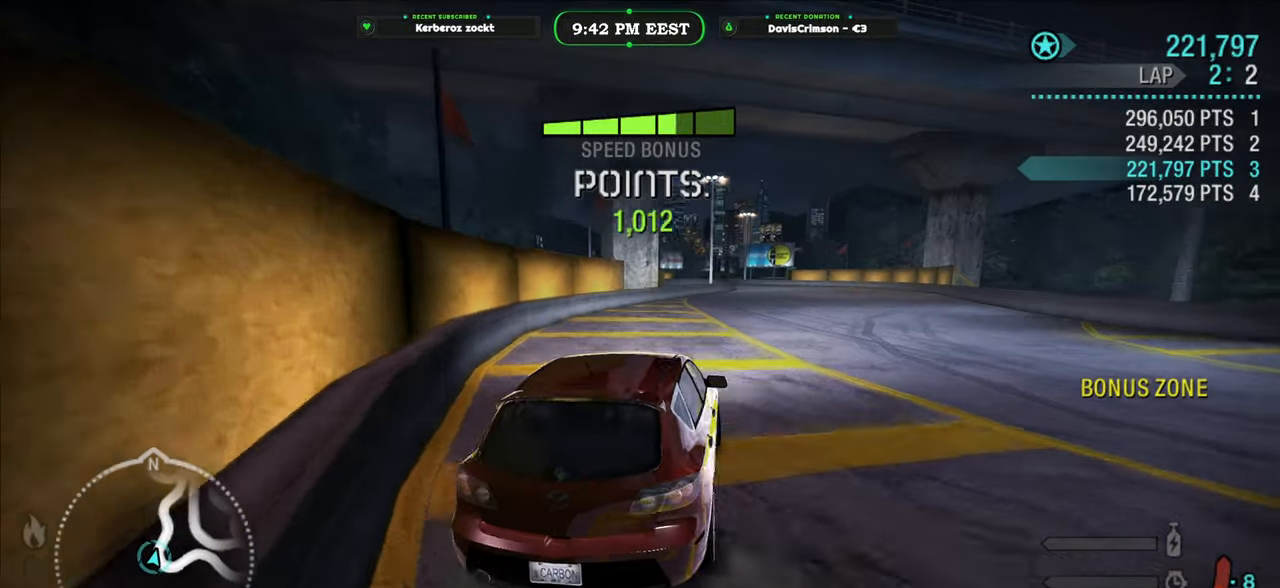
{"dt_ms": 500, "buttons": ["R2"], "left_stick": "right", "right_stick": "center", "button_events": []}
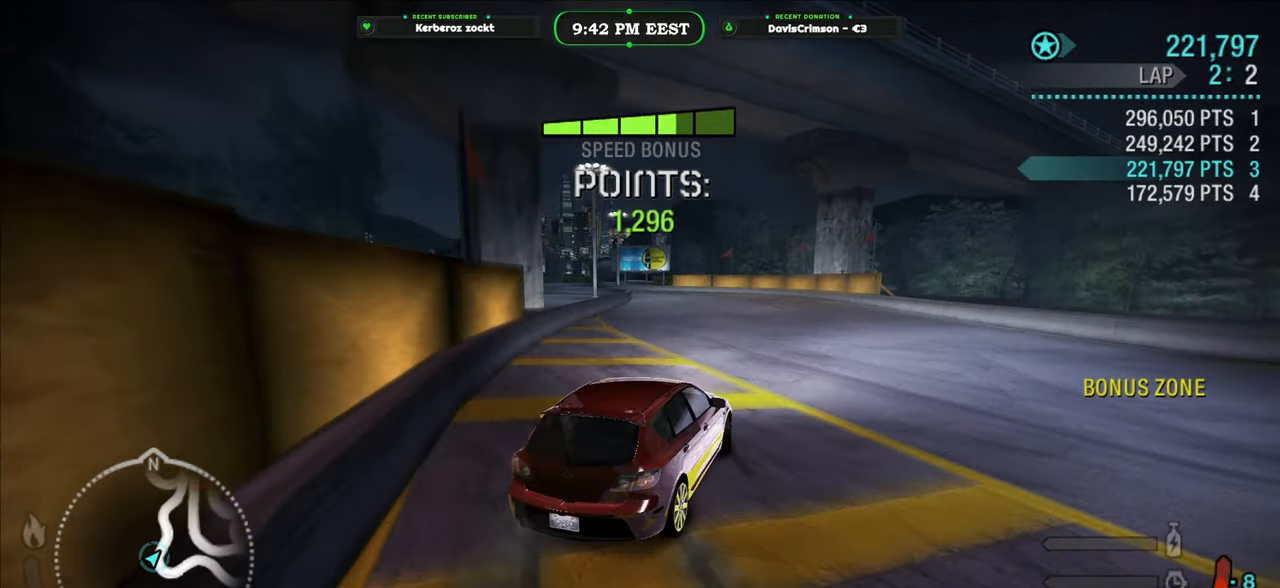
{"dt_ms": 500, "buttons": ["R2"], "left_stick": "center", "right_stick": "center", "button_events": []}
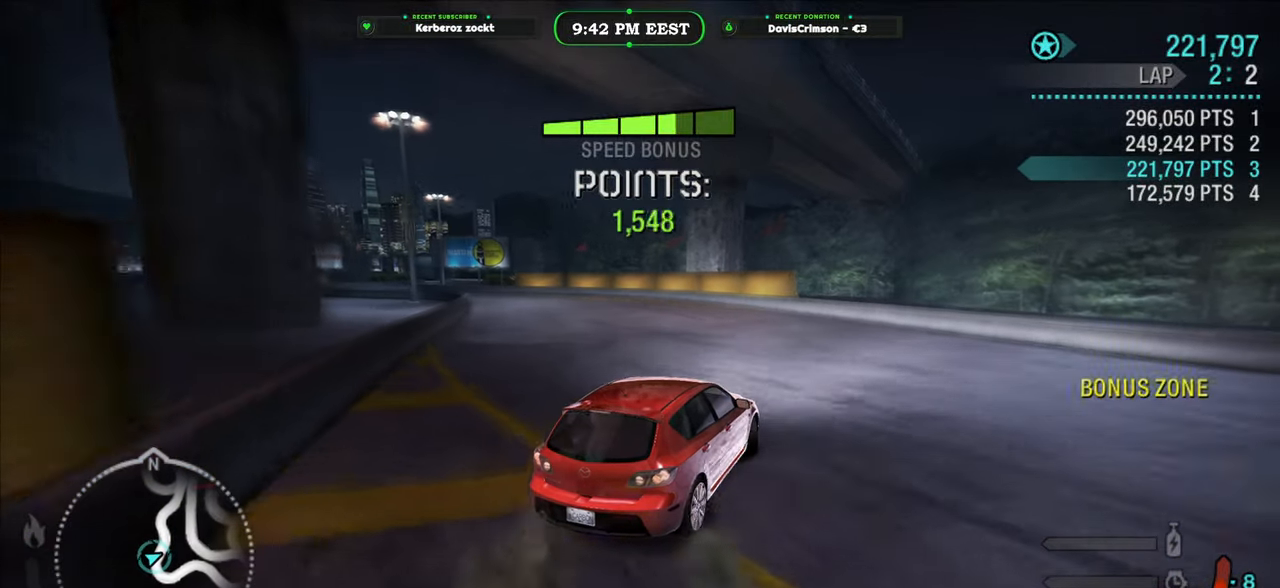
{"dt_ms": 500, "buttons": ["R2"], "left_stick": "left", "right_stick": "center", "button_events": []}
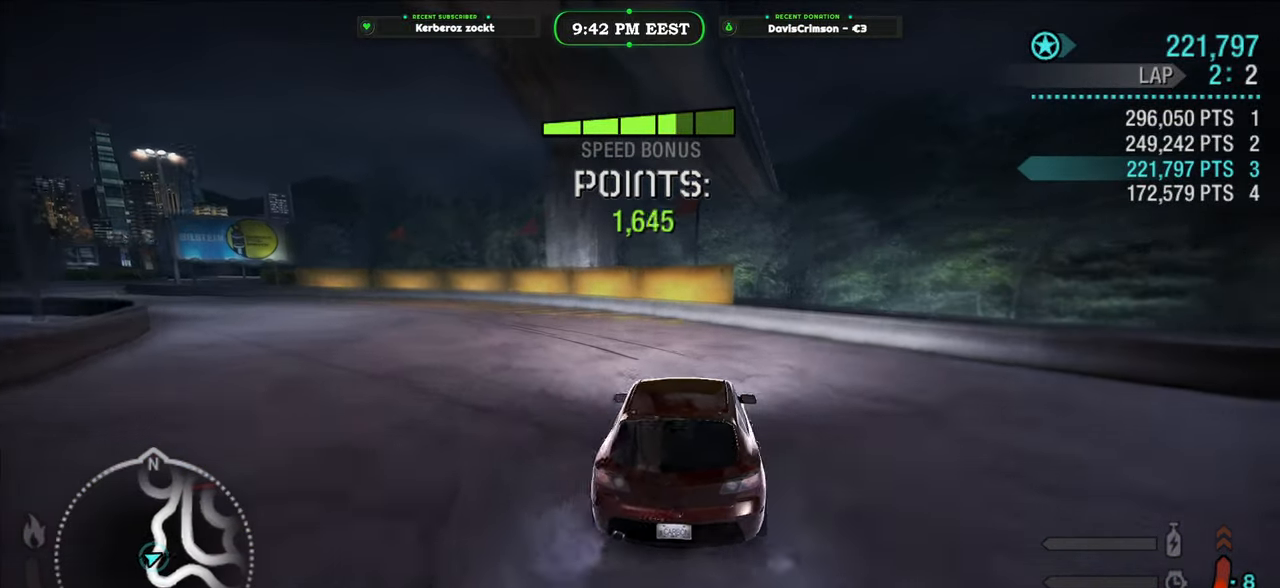
{"dt_ms": 500, "buttons": ["R2"], "left_stick": "up-right", "right_stick": "center", "button_events": [[217, "L2", "down"], [367, "L2", "up"]]}